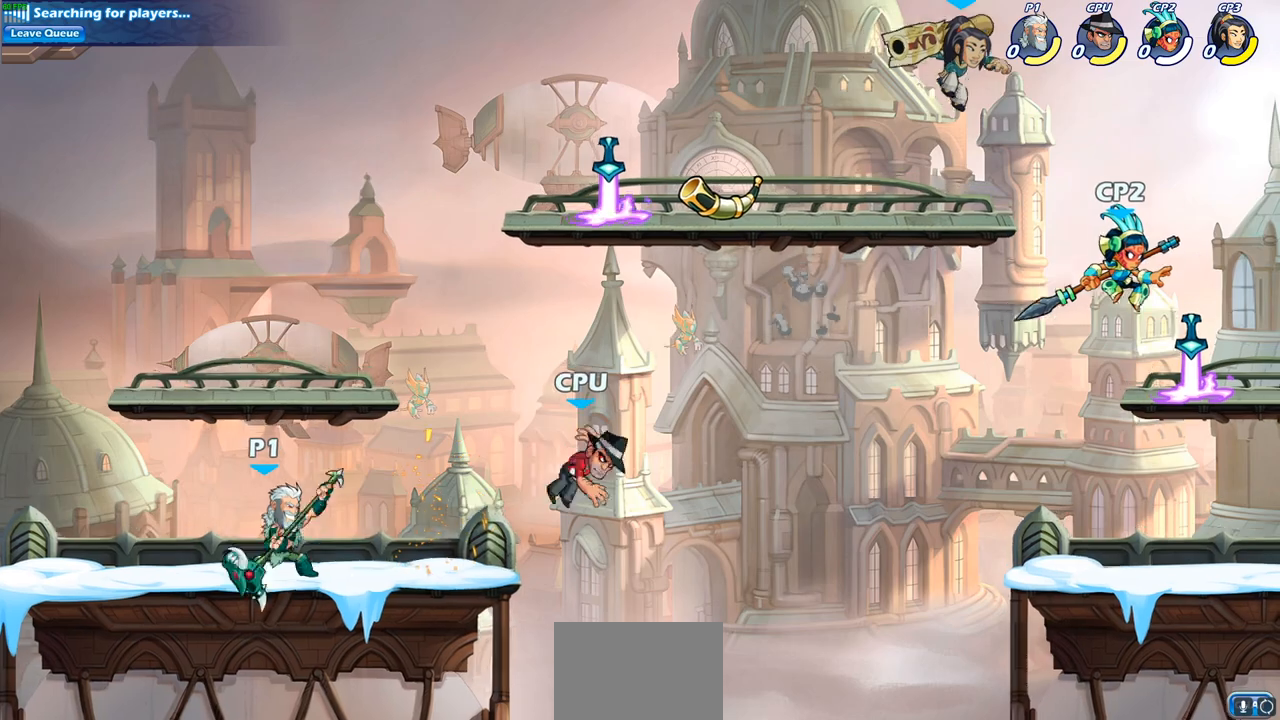
Gameplay with a controller (PlayStation layout); each line is a JSON object with the inputs held at the frame after it. "events" lists button and stick changes between this image and that frame as [ms after this image, input, new state], when the widget could be followed in between. Not read: right_stick.
{"buttons": ["CROSS"], "left_stick": "up", "events": [[267, "CROSS", "down"], [333, "left_stick", "up"], [400, "CROSS", "up"], [483, "CROSS", "down"]]}
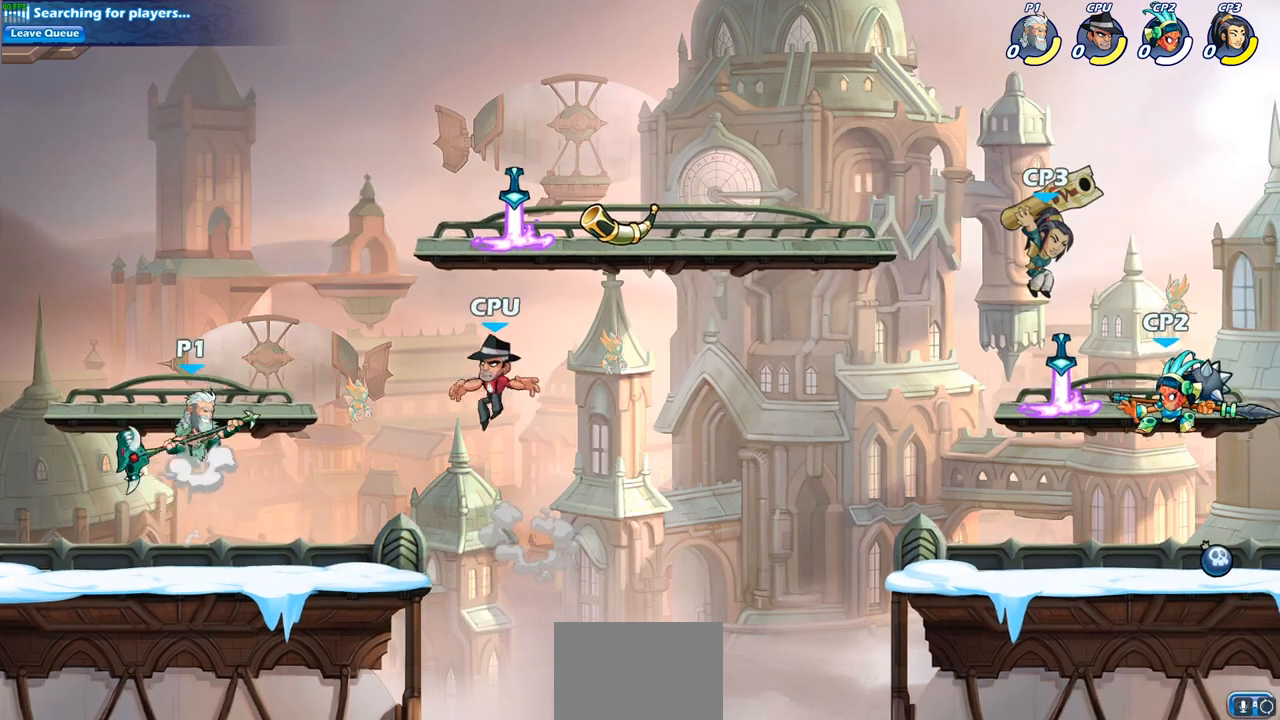
{"buttons": [], "left_stick": "down-right", "events": [[67, "CROSS", "up"], [317, "left_stick", "down-right"], [350, "SQUARE", "down"], [500, "SQUARE", "up"]]}
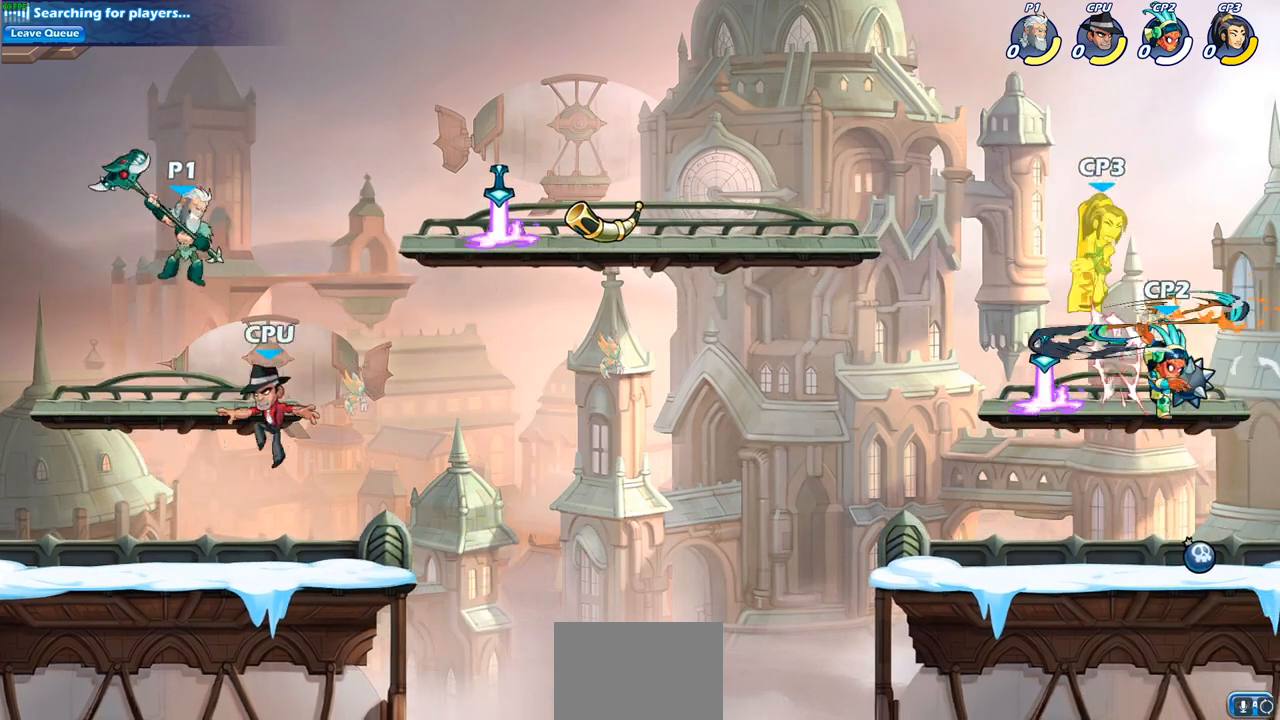
{"buttons": [], "left_stick": "down", "events": [[50, "SQUARE", "down"], [50, "left_stick", "down"], [150, "SQUARE", "up"], [267, "SQUARE", "down"], [333, "SQUARE", "up"]]}
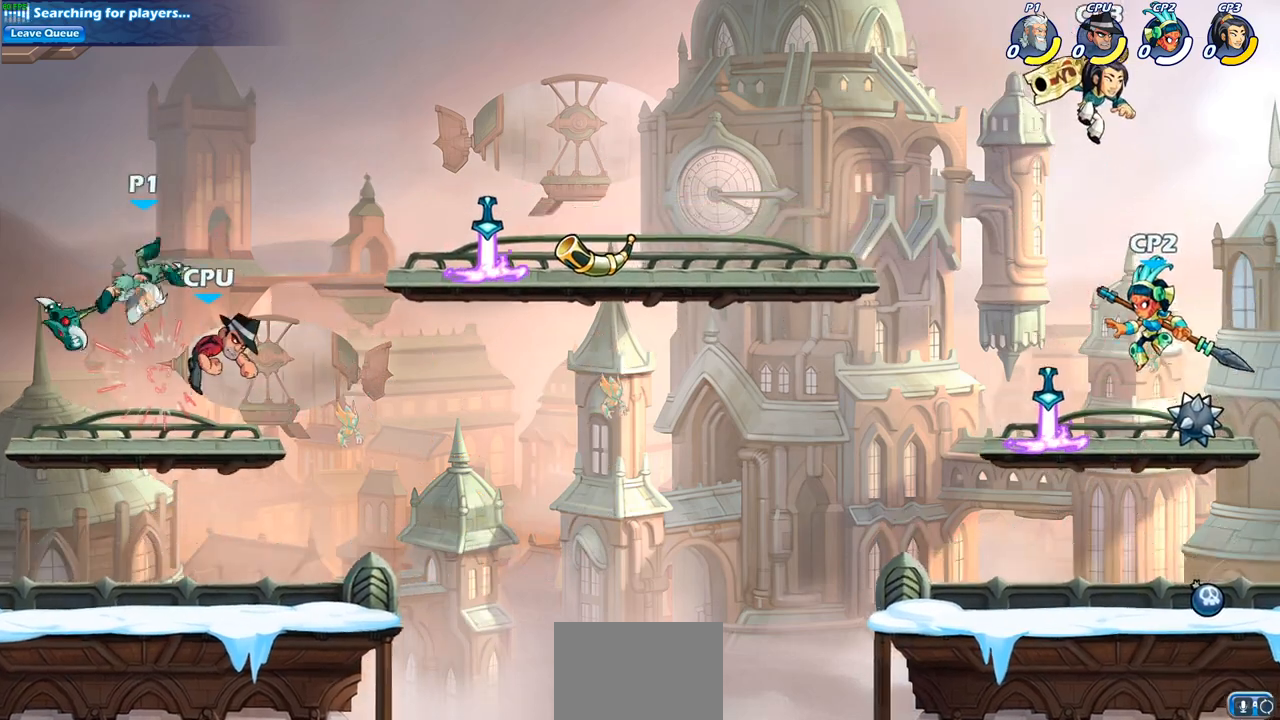
{"buttons": [], "left_stick": "down-right", "events": [[17, "SQUARE", "down"], [117, "SQUARE", "up"], [267, "left_stick", "down-right"], [300, "SQUARE", "down"], [433, "SQUARE", "up"]]}
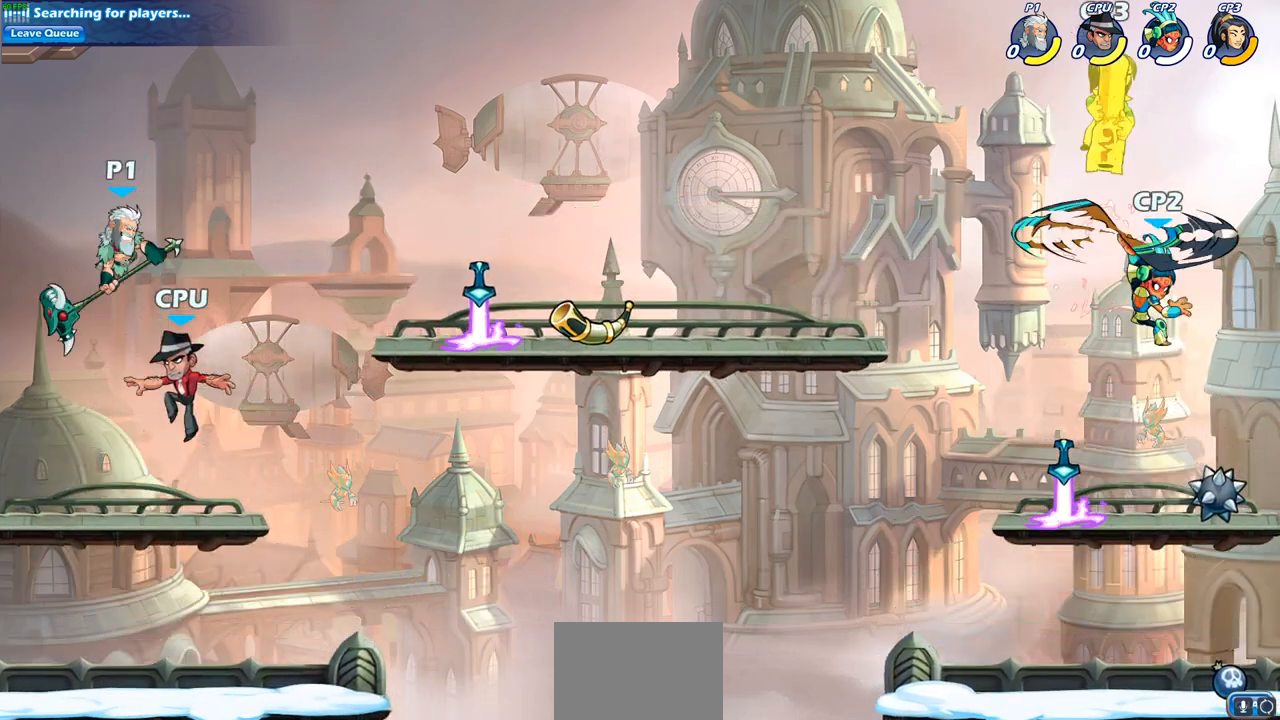
{"buttons": [], "left_stick": "down-left", "events": [[17, "SQUARE", "down"], [133, "SQUARE", "up"], [150, "left_stick", "down"], [383, "CIRCLE", "down"], [467, "CIRCLE", "up"], [500, "left_stick", "down-left"]]}
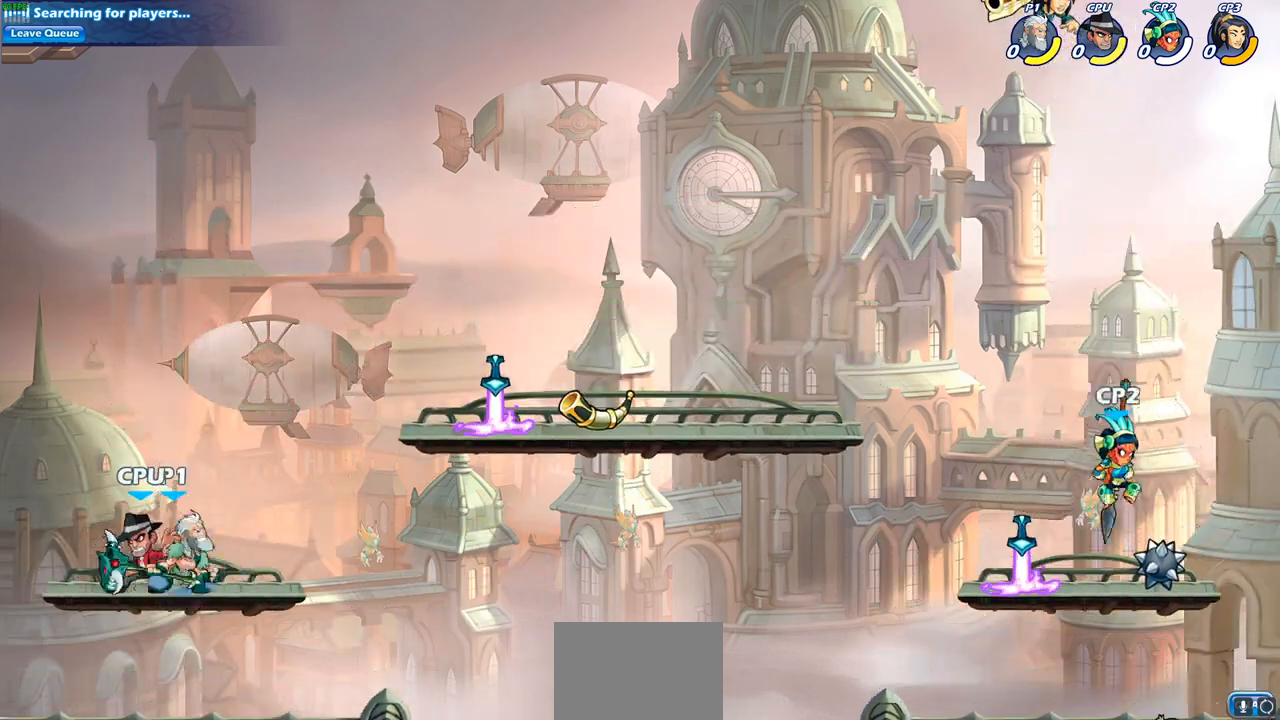
{"buttons": ["CROSS"], "left_stick": "center", "events": [[167, "CROSS", "down"], [317, "CROSS", "up"], [350, "left_stick", "center"], [417, "CROSS", "down"]]}
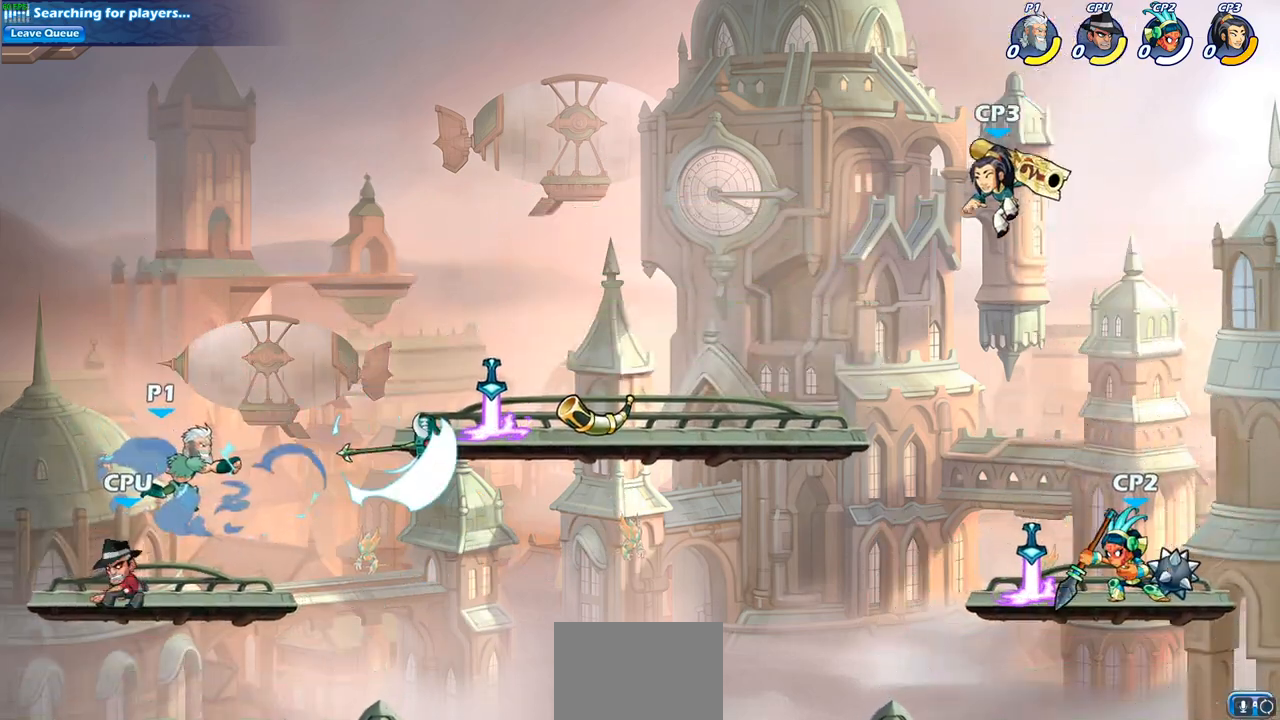
{"buttons": [], "left_stick": "down-left", "events": [[17, "CROSS", "up"], [133, "left_stick", "down"], [217, "left_stick", "center"], [450, "left_stick", "down-left"]]}
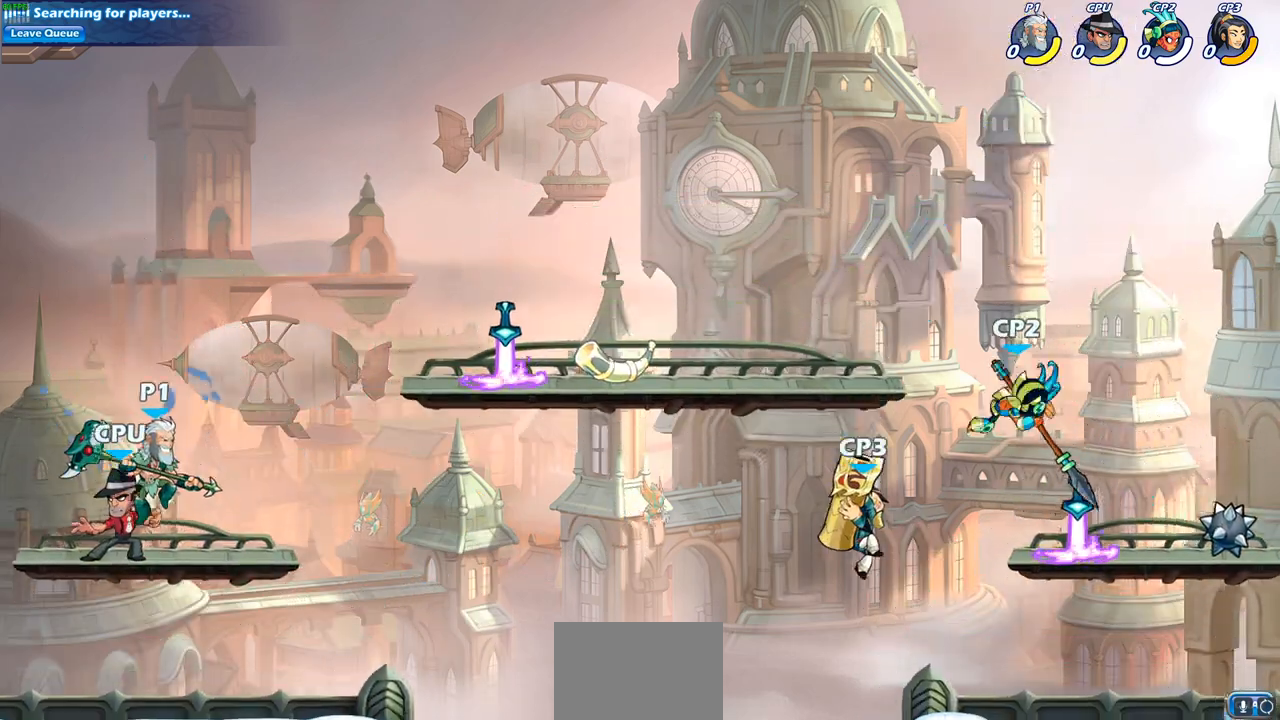
{"buttons": [], "left_stick": "left", "events": [[200, "CROSS", "down"], [317, "CROSS", "up"], [350, "left_stick", "left"]]}
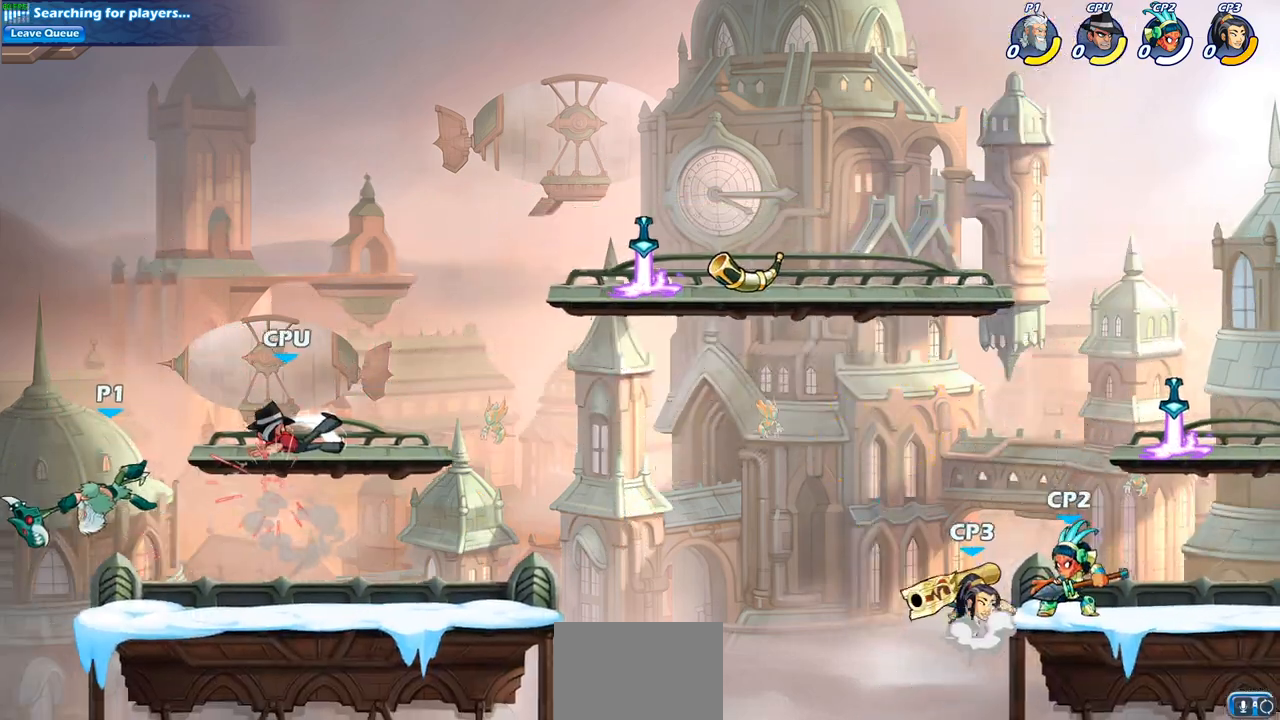
{"buttons": [], "left_stick": "right", "events": [[17, "left_stick", "right"], [217, "CROSS", "down"], [350, "CROSS", "up"]]}
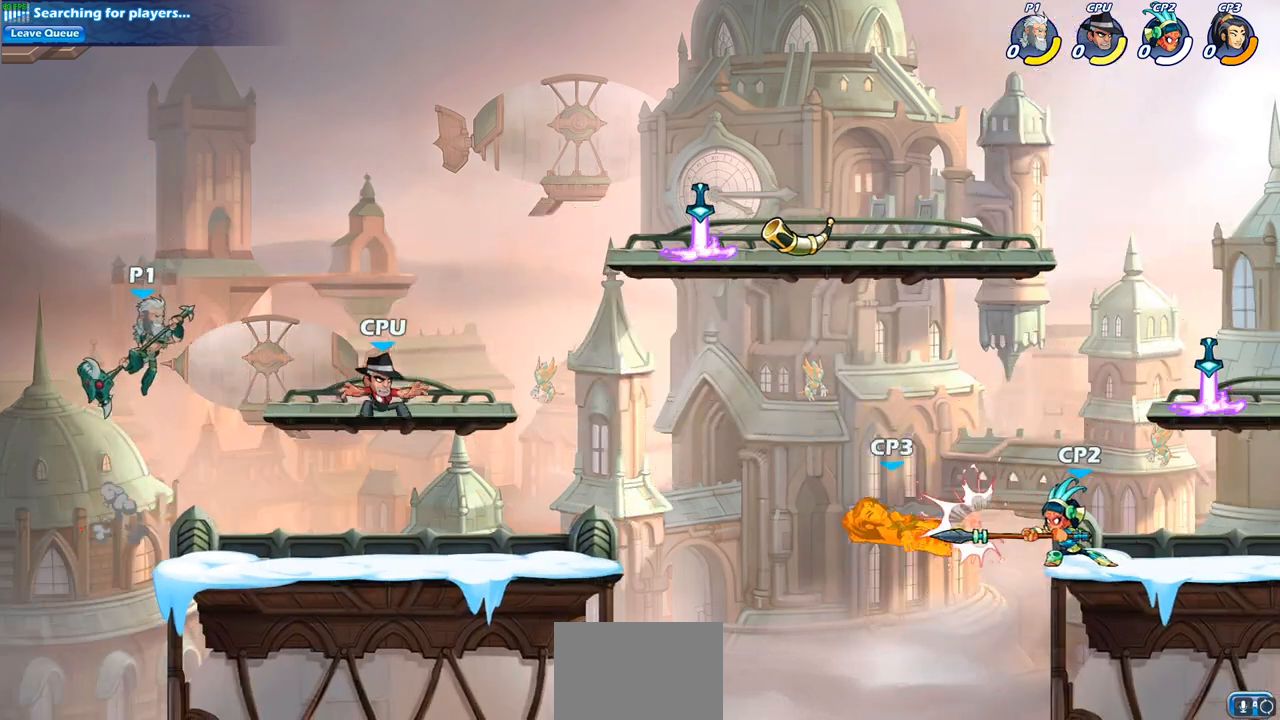
{"buttons": [], "left_stick": "down", "events": [[267, "left_stick", "down-right"], [433, "left_stick", "down"]]}
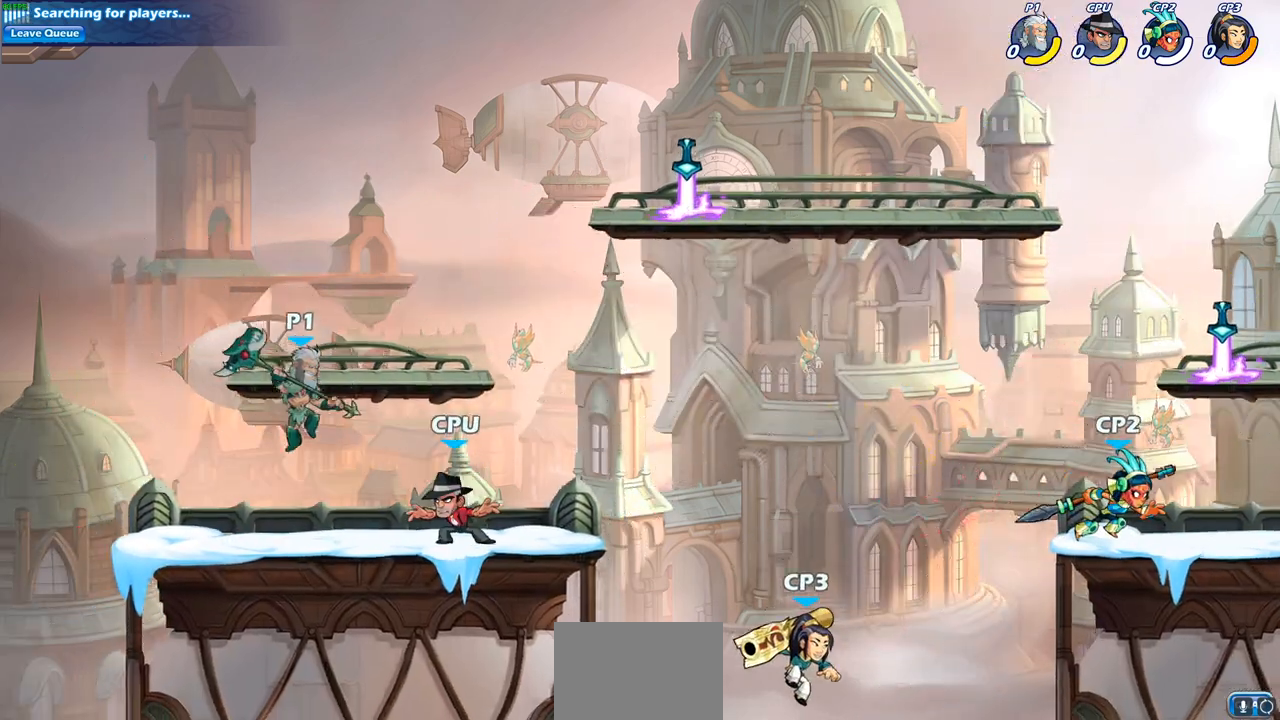
{"buttons": ["CROSS"], "left_stick": "right", "events": [[133, "CROSS", "down"], [133, "left_stick", "down-right"], [233, "CROSS", "up"], [250, "left_stick", "right"], [317, "CROSS", "down"], [400, "CROSS", "up"], [467, "CROSS", "down"]]}
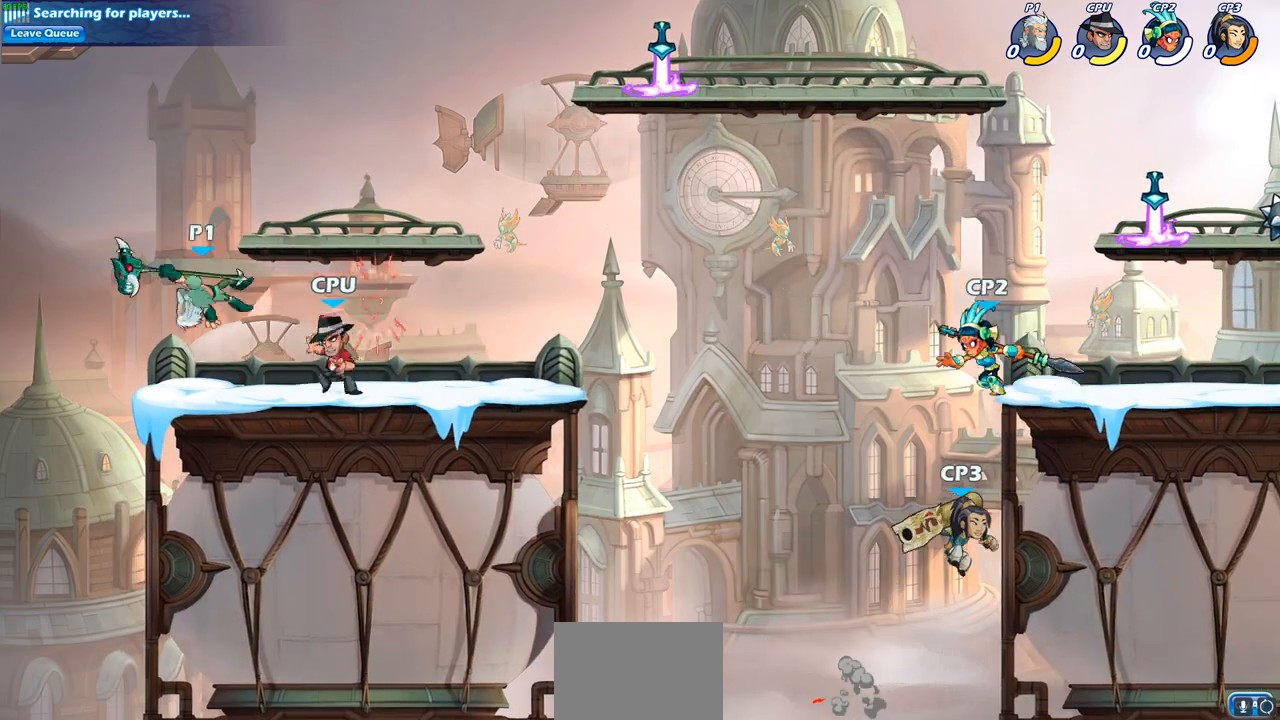
{"buttons": ["CIRCLE"], "left_stick": "up-right", "events": [[67, "CROSS", "up"], [400, "CIRCLE", "down"], [417, "left_stick", "up-right"]]}
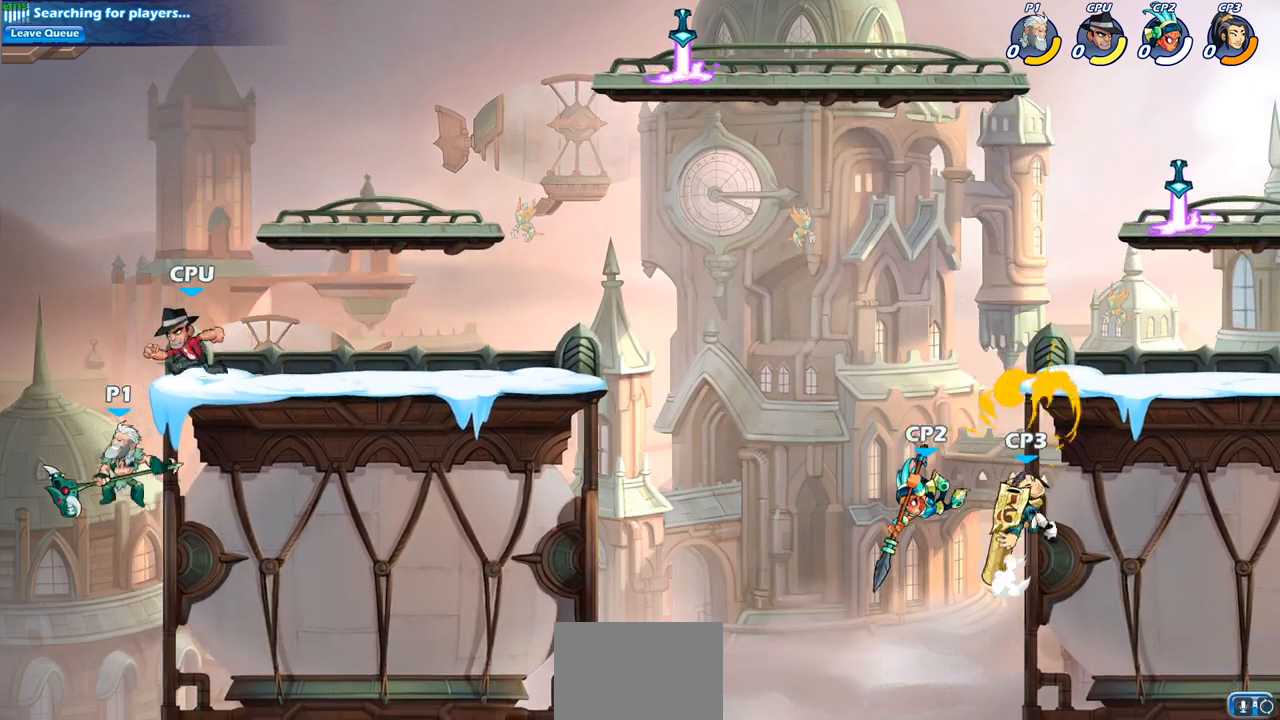
{"buttons": ["CROSS"], "left_stick": "up", "events": [[33, "CIRCLE", "up"], [83, "CIRCLE", "down"], [183, "CIRCLE", "up"], [267, "CROSS", "down"], [333, "left_stick", "up"], [383, "CROSS", "up"], [467, "CROSS", "down"]]}
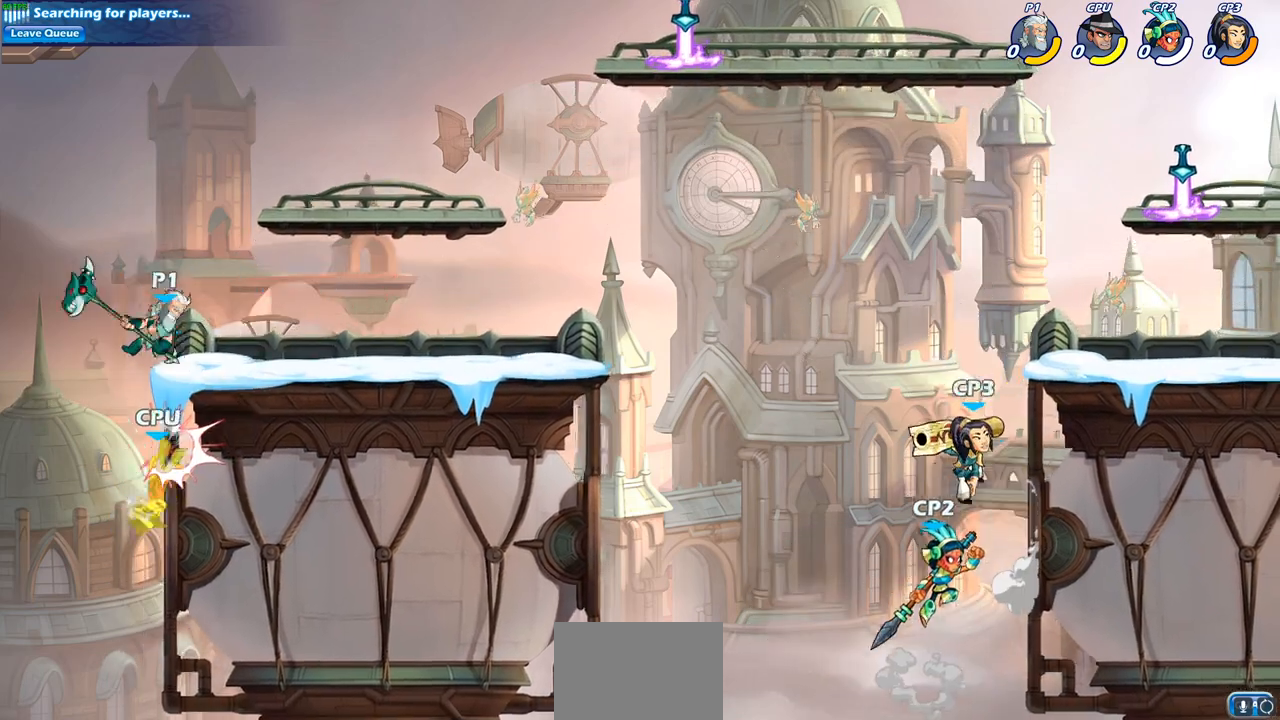
{"buttons": [], "left_stick": "up-right", "events": [[33, "left_stick", "up-right"], [83, "CROSS", "up"], [183, "CROSS", "down"], [300, "CROSS", "up"]]}
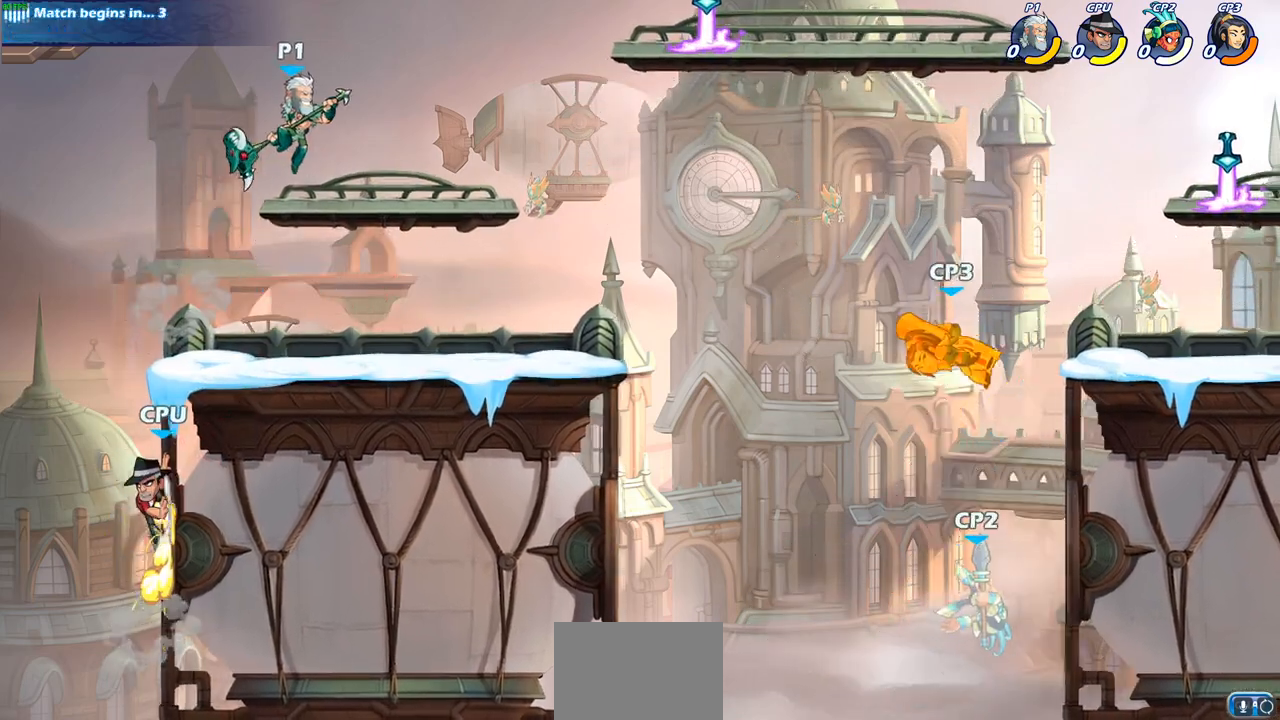
{"buttons": [], "left_stick": "down-left", "events": [[117, "left_stick", "down-right"], [217, "left_stick", "down"], [317, "left_stick", "down-left"]]}
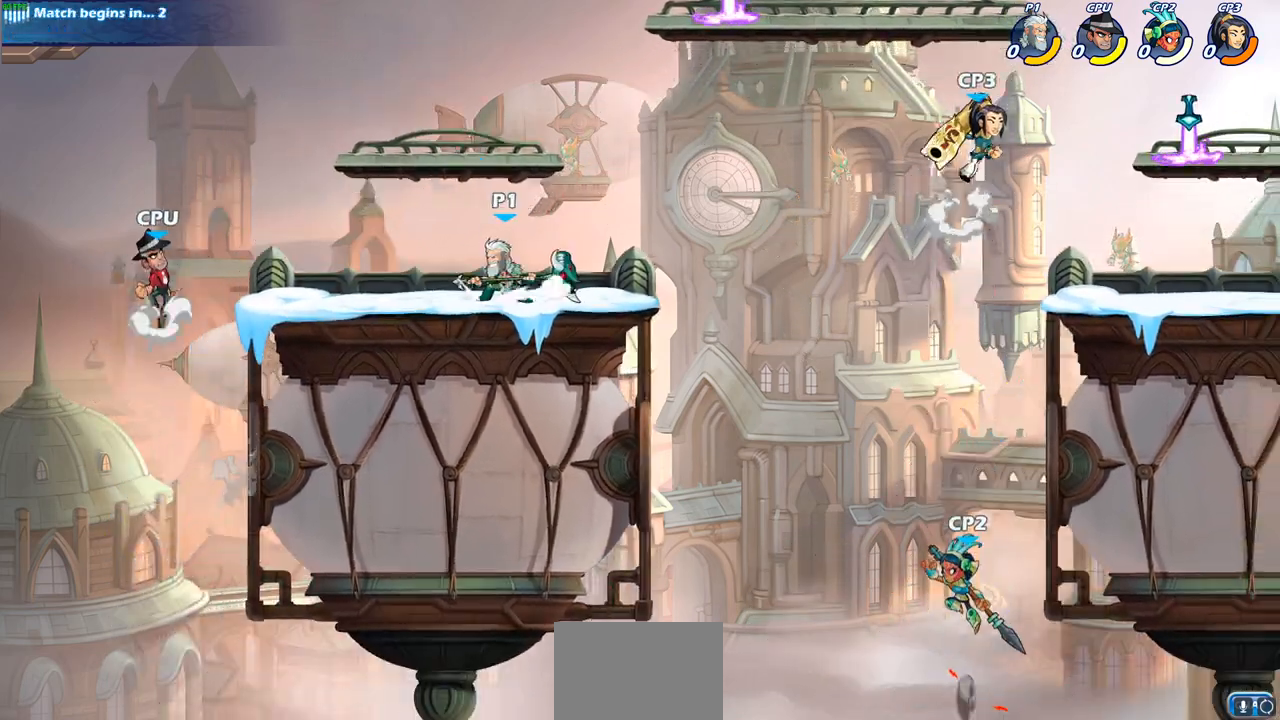
{"buttons": ["SQUARE"], "left_stick": "up", "events": [[83, "left_stick", "left"], [250, "SQUARE", "down"], [400, "SQUARE", "up"], [400, "left_stick", "up"], [483, "SQUARE", "down"]]}
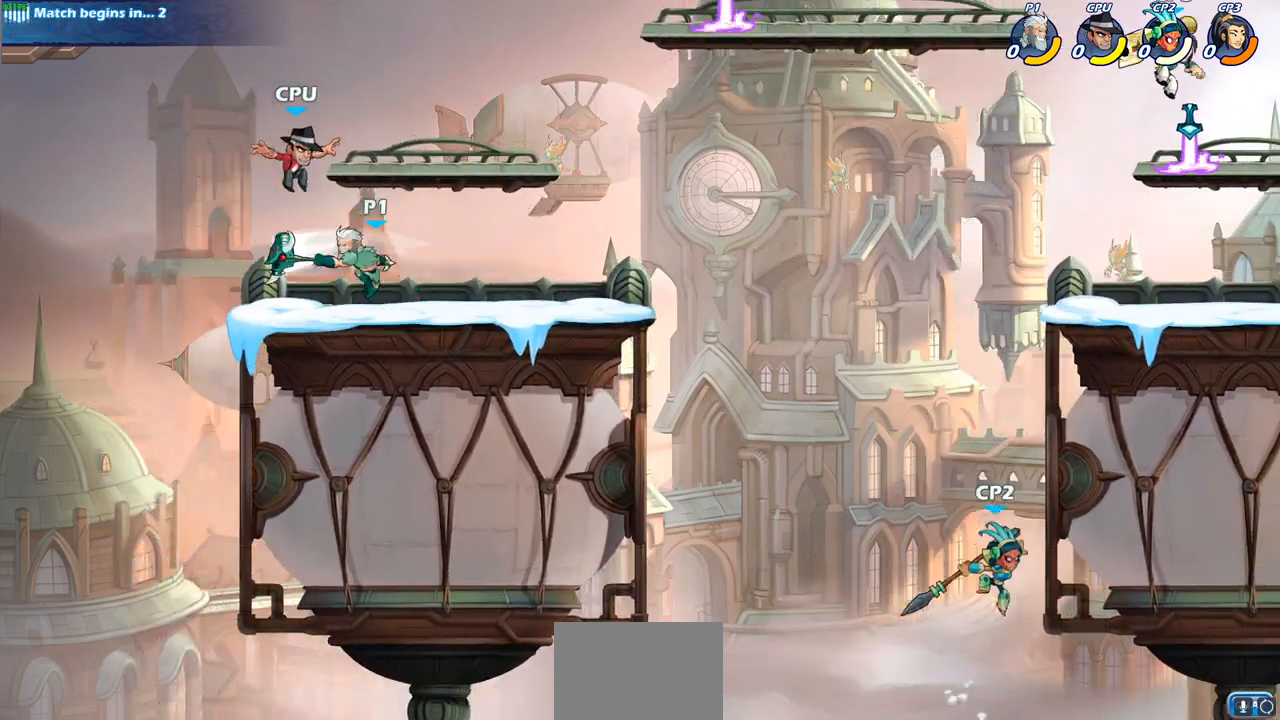
{"buttons": [], "left_stick": "up-right", "events": [[100, "SQUARE", "up"], [167, "SQUARE", "down"], [217, "left_stick", "up-right"], [283, "SQUARE", "up"], [367, "SQUARE", "down"], [500, "SQUARE", "up"]]}
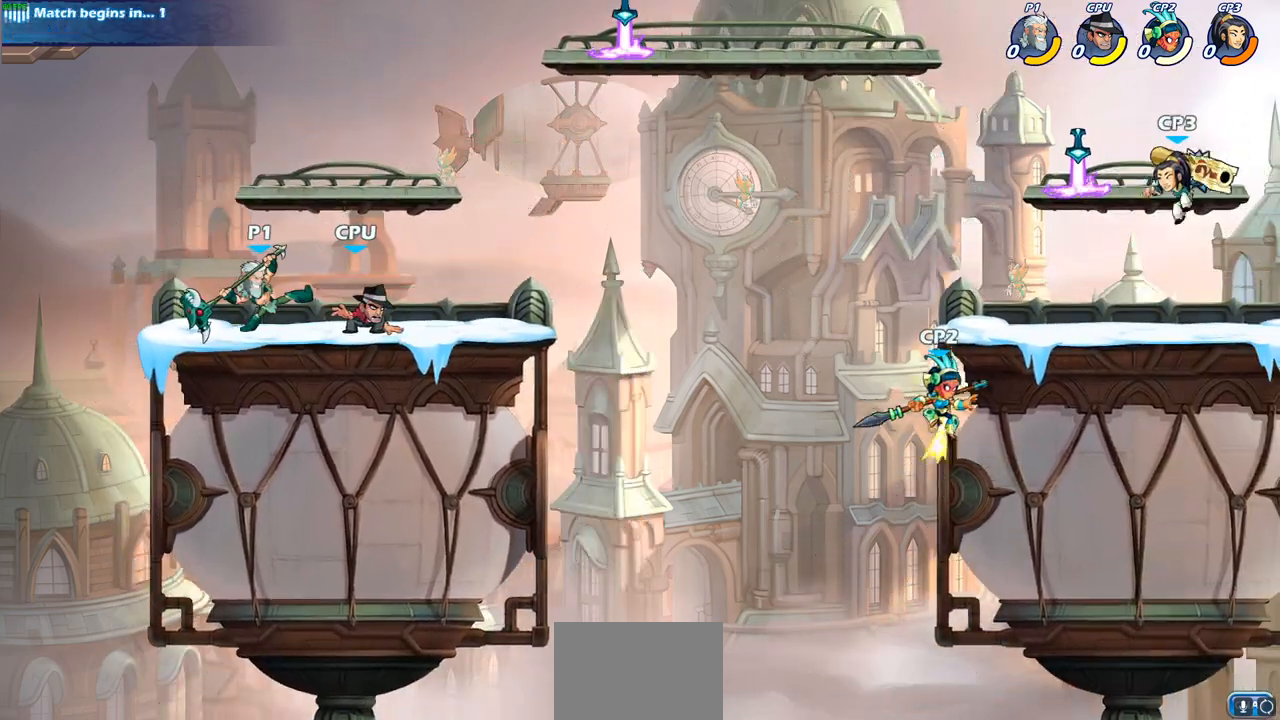
{"buttons": ["SQUARE"], "left_stick": "center", "events": [[17, "left_stick", "right"], [67, "SQUARE", "down"], [200, "SQUARE", "up"], [267, "SQUARE", "down"], [333, "left_stick", "center"], [367, "SQUARE", "up"], [450, "SQUARE", "down"]]}
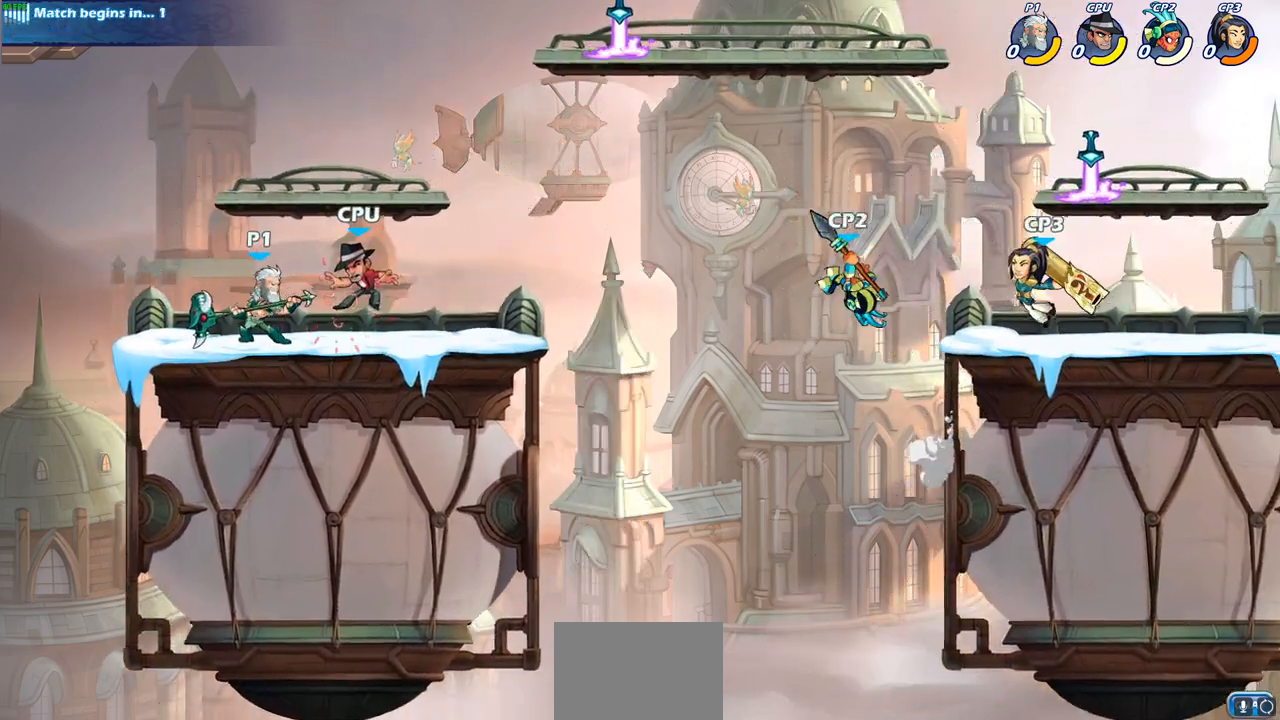
{"buttons": ["CIRCLE"], "left_stick": "right", "events": [[50, "SQUARE", "up"], [117, "SQUARE", "down"], [133, "left_stick", "up-right"], [183, "SQUARE", "up"], [367, "left_stick", "right"], [400, "CIRCLE", "down"]]}
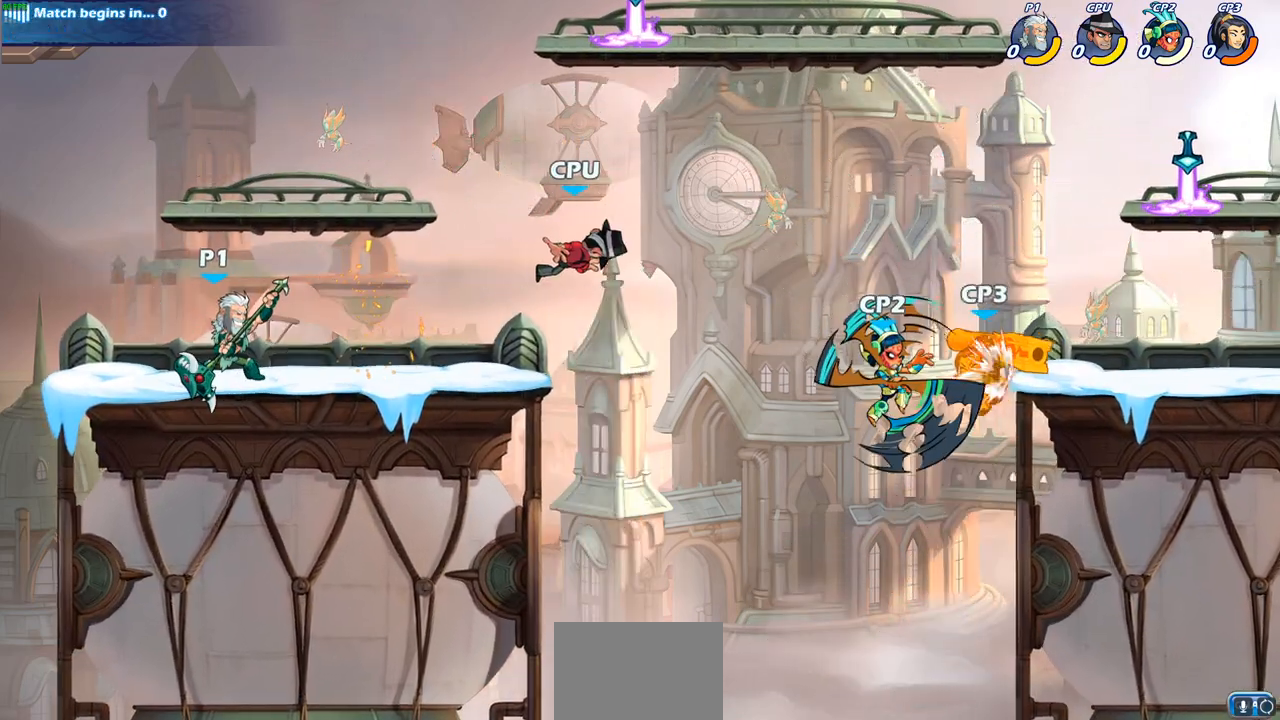
{"buttons": [], "left_stick": "right", "events": [[17, "CIRCLE", "up"], [17, "left_stick", "up-right"], [117, "CIRCLE", "down"], [233, "left_stick", "right"], [350, "CIRCLE", "up"]]}
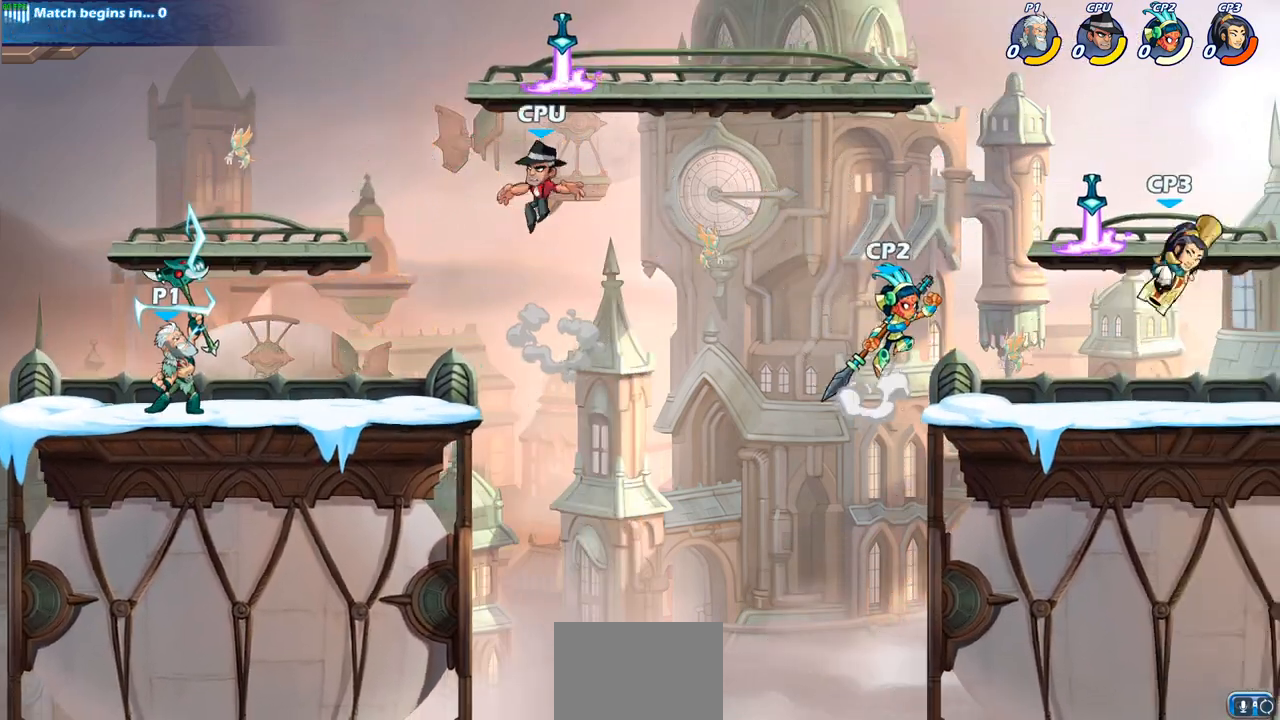
{"buttons": [], "left_stick": "up", "events": [[150, "left_stick", "center"], [350, "CROSS", "down"], [433, "left_stick", "up"], [500, "CROSS", "up"]]}
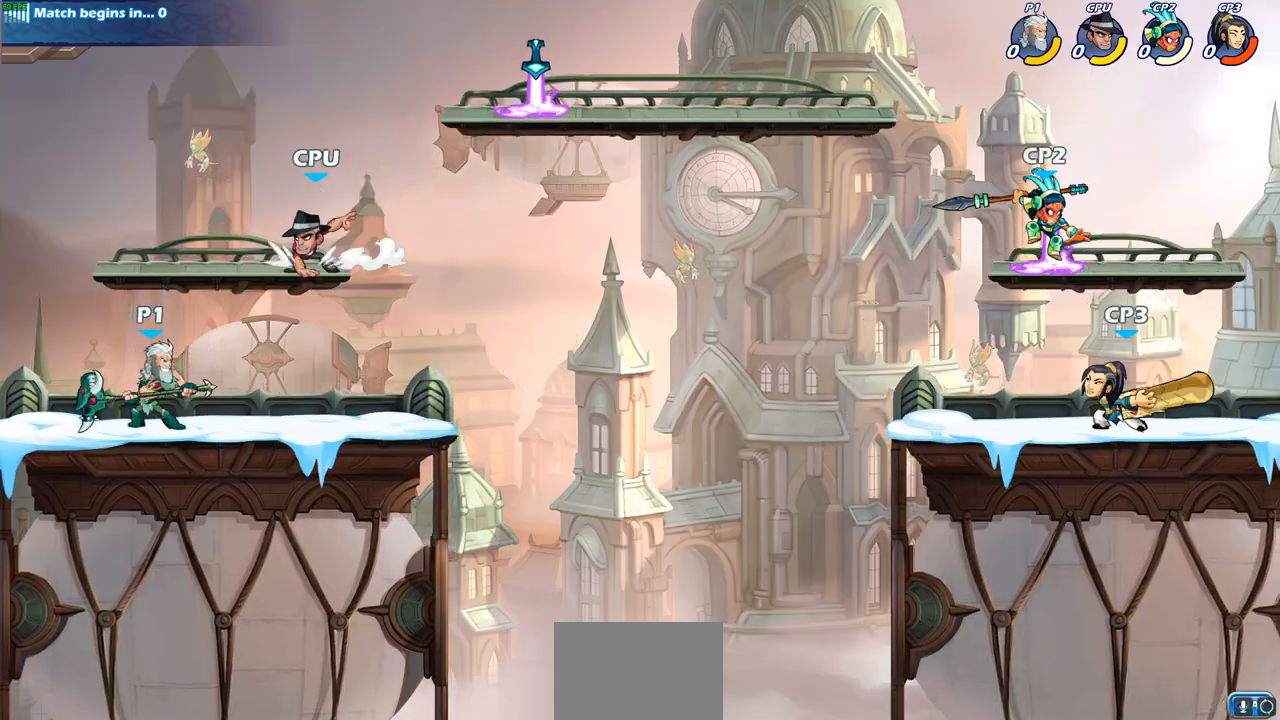
{"buttons": [], "left_stick": "up", "events": [[117, "CROSS", "down"], [183, "CROSS", "up"], [350, "CROSS", "down"], [450, "CROSS", "up"]]}
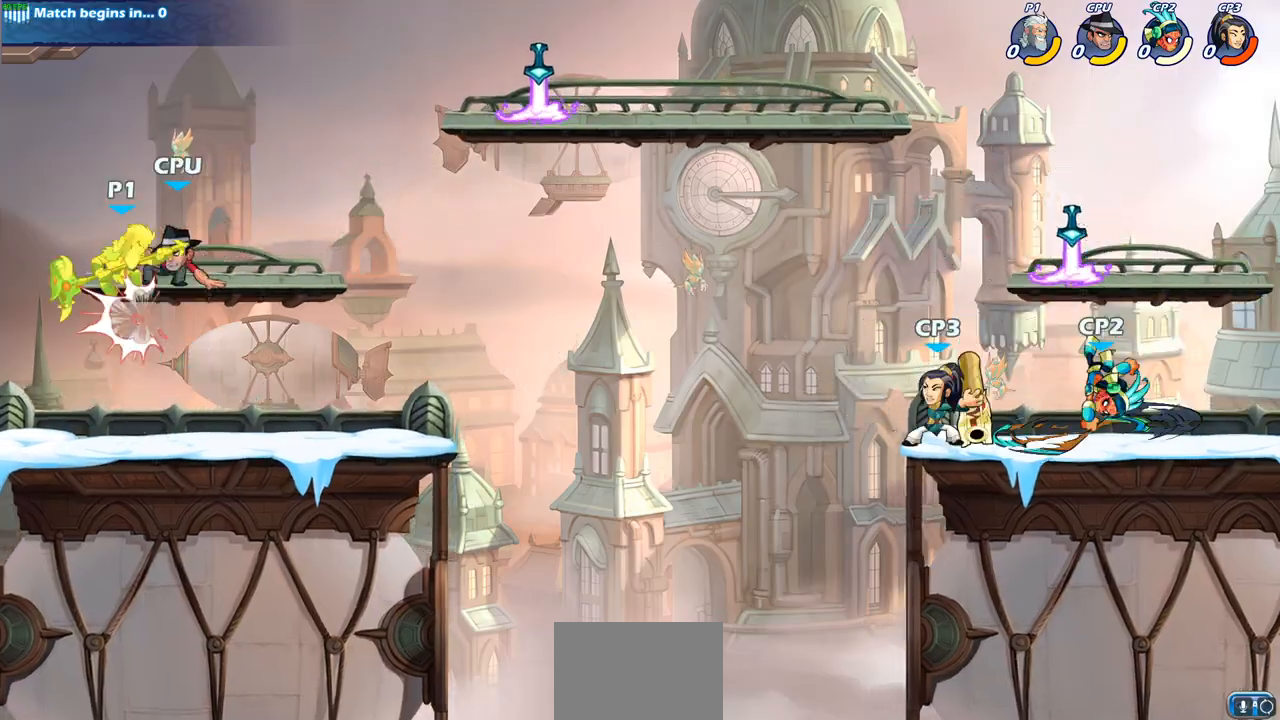
{"buttons": [], "left_stick": "center", "events": [[83, "SQUARE", "down"], [83, "left_stick", "right"], [250, "SQUARE", "up"], [467, "left_stick", "center"]]}